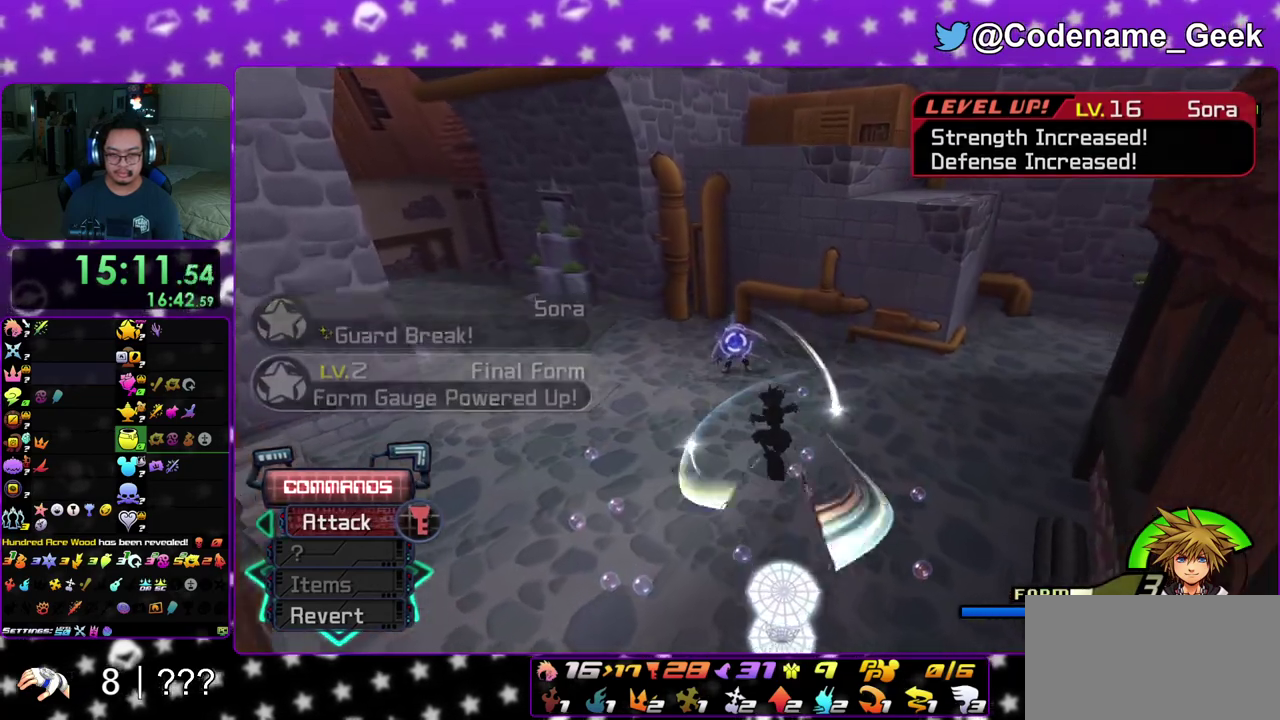
Gameplay with a controller (Nintendo layout); each line is a JSON object with the inputs held at the frame after it (dt_ms = milliseconds from this image to that frame). "events" lists button and stick changes between this image and that frame as [ms after this image, input, new state], when the widget could be followed in between. This overlay highlights the sticks when they move; stick clicks (L3 R3) are not distinguishable. Not read: L3 R3 SELECT START.
{"dt_ms": 700, "buttons": ["A"], "left_stick": "down-right", "right_stick": "center", "events": [[350, "B", "down"], [417, "left_stick", "up-left"], [433, "B", "up"], [517, "A", "down"], [517, "left_stick", "center"], [550, "right_stick", "center"], [600, "left_stick", "down-right"], [617, "A", "up"], [683, "A", "down"]]}
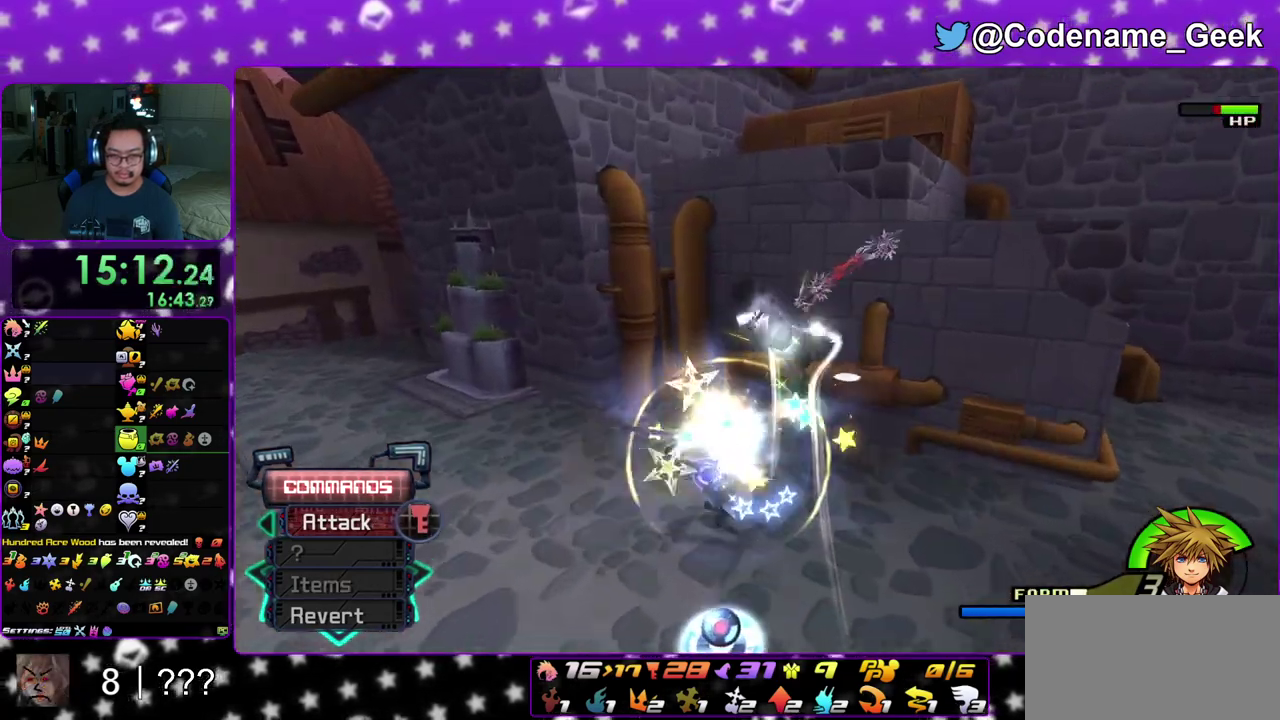
{"dt_ms": 300, "buttons": ["A"], "left_stick": "down-right", "right_stick": "center", "events": [[117, "A", "up"], [183, "A", "down"]]}
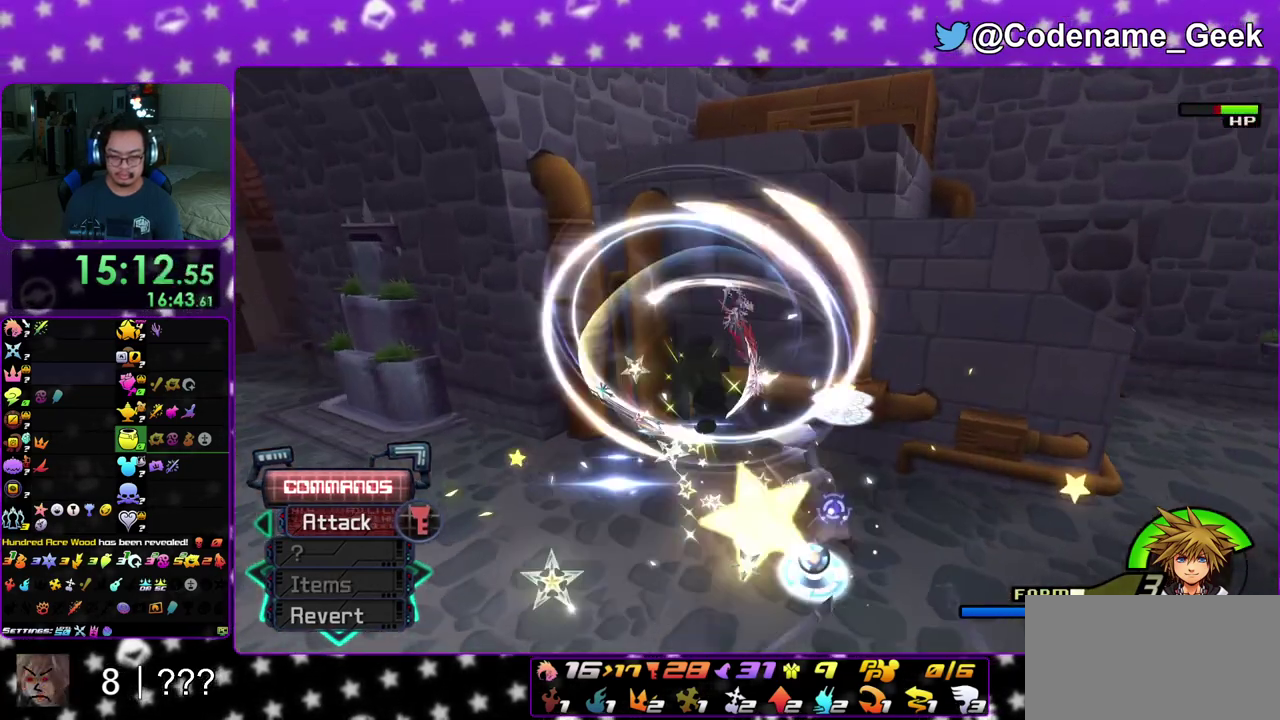
{"dt_ms": 500, "buttons": [], "left_stick": "center", "right_stick": "center", "events": [[17, "A", "up"], [67, "A", "down"], [100, "left_stick", "center"], [200, "A", "up"], [267, "A", "down"], [417, "A", "up"]]}
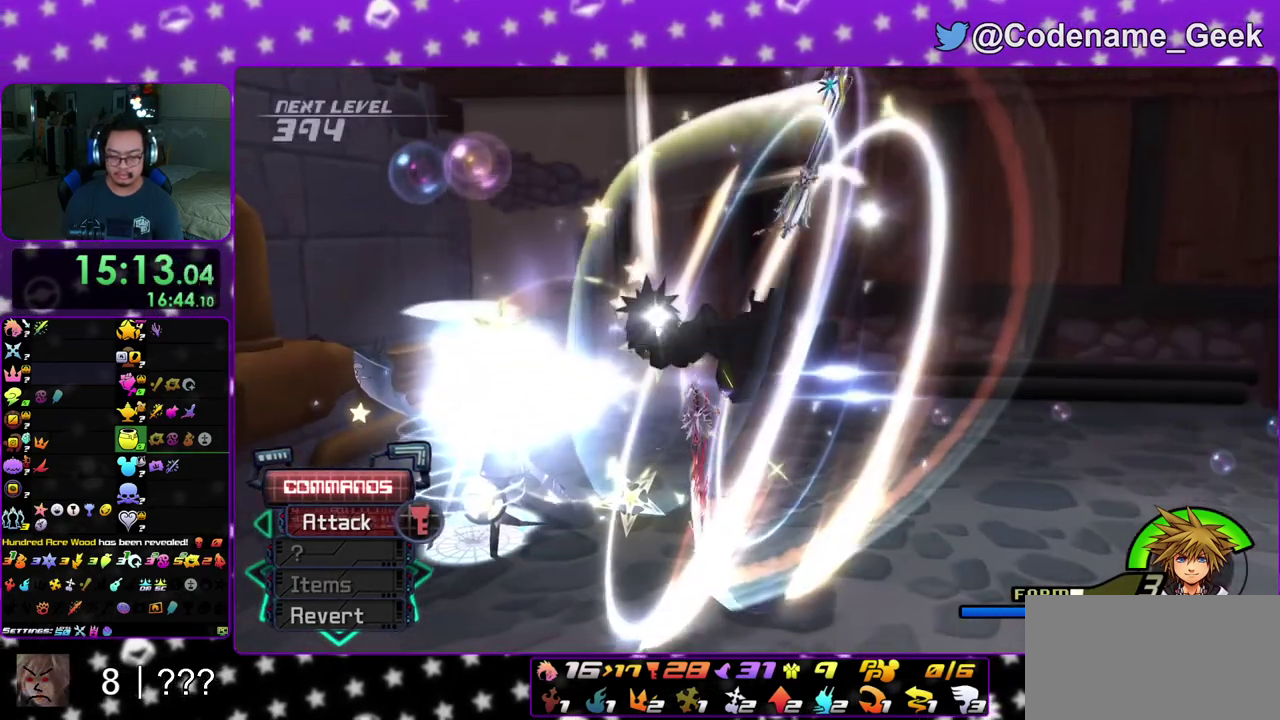
{"dt_ms": 500, "buttons": ["B"], "left_stick": "center", "right_stick": "center", "events": [[33, "A", "down"], [133, "A", "up"], [133, "B", "down"], [183, "A", "down"], [183, "B", "up"], [267, "A", "up"], [267, "B", "down"], [367, "B", "up"], [383, "A", "down"], [433, "B", "down"], [450, "A", "up"]]}
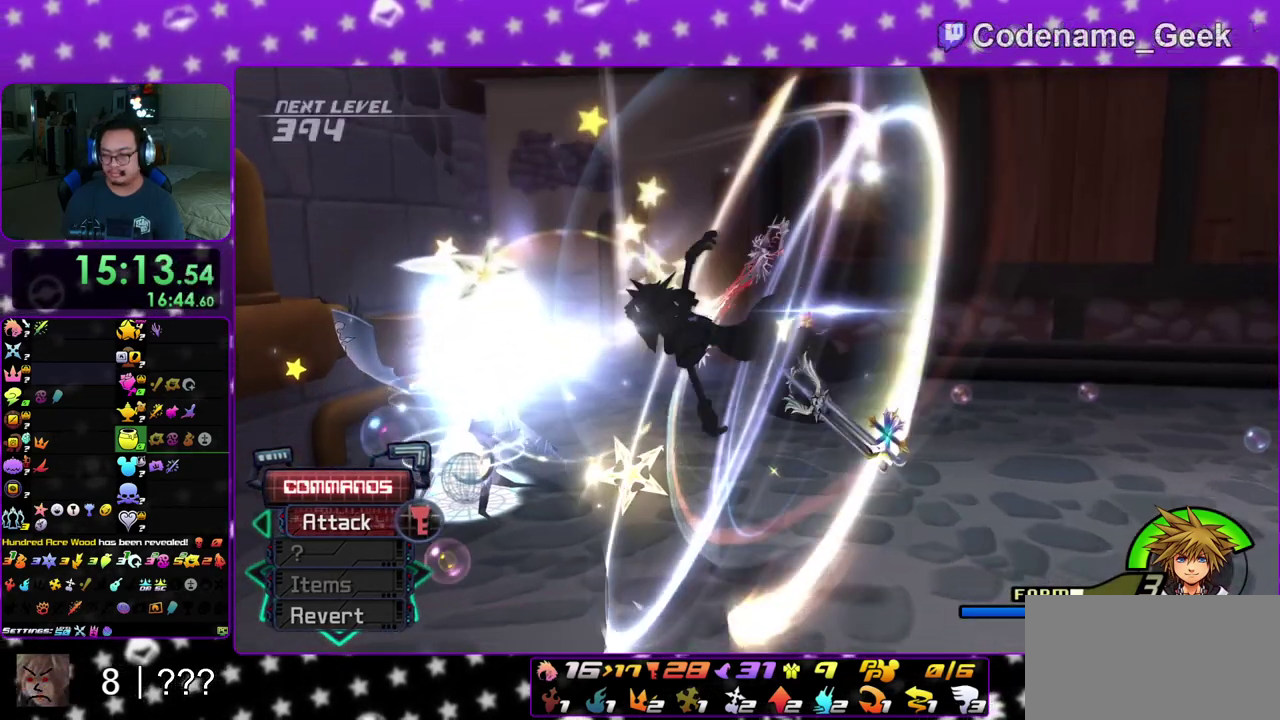
{"dt_ms": 500, "buttons": ["A"], "left_stick": "center", "right_stick": "center", "events": [[17, "A", "down"], [83, "A", "up"], [150, "A", "down"], [167, "B", "up"], [200, "A", "up"], [217, "B", "down"], [250, "A", "down"], [283, "B", "up"], [333, "A", "up"], [333, "B", "down"], [450, "A", "down"], [450, "B", "up"]]}
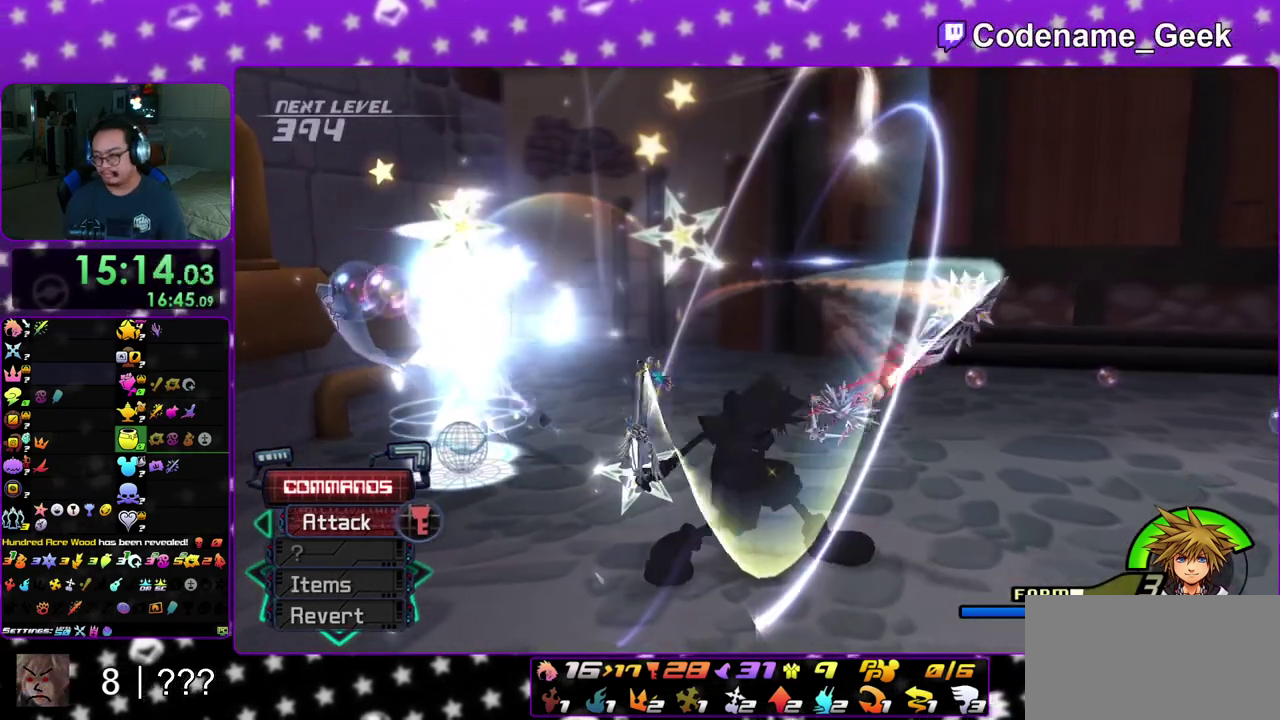
{"dt_ms": 500, "buttons": ["B"], "left_stick": "center", "right_stick": "center", "events": [[17, "B", "down"], [33, "A", "up"], [100, "A", "down"], [233, "B", "up"], [283, "B", "down"], [317, "A", "up"], [400, "A", "down"], [483, "A", "up"]]}
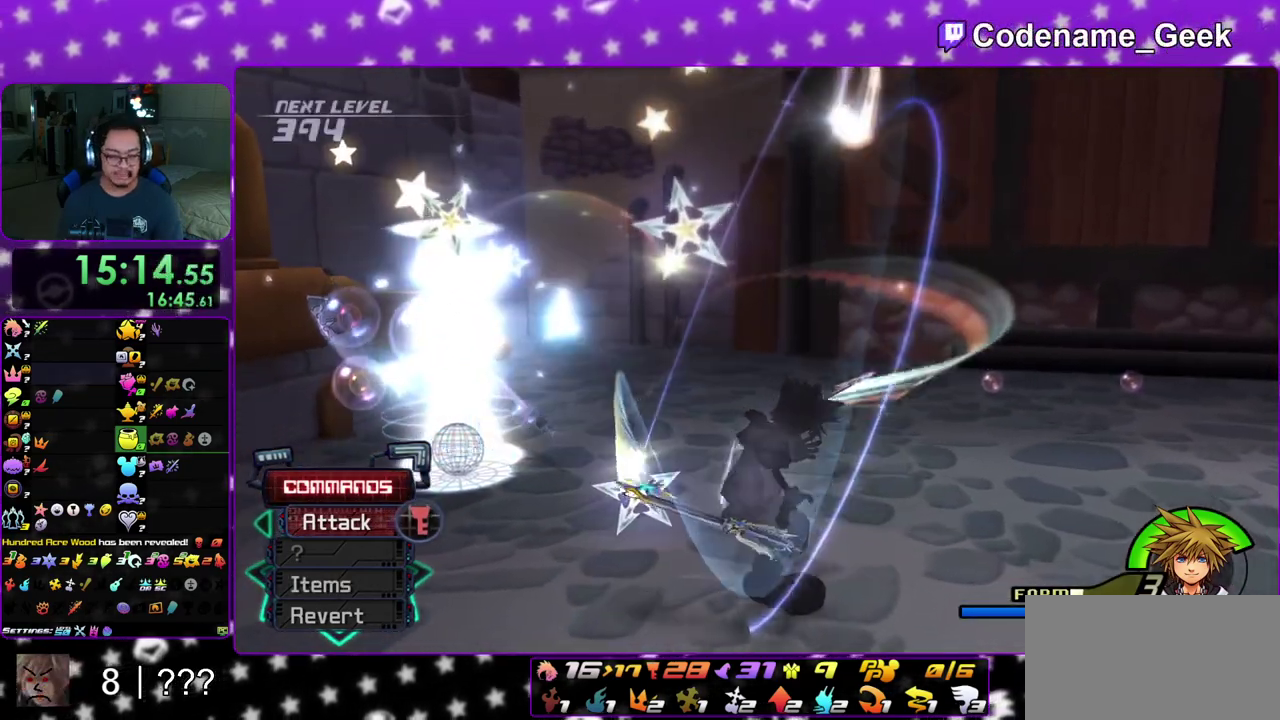
{"dt_ms": 300, "buttons": ["B"], "left_stick": "center", "right_stick": "center", "events": [[183, "A", "down"], [200, "B", "up"], [267, "A", "up"], [267, "B", "down"]]}
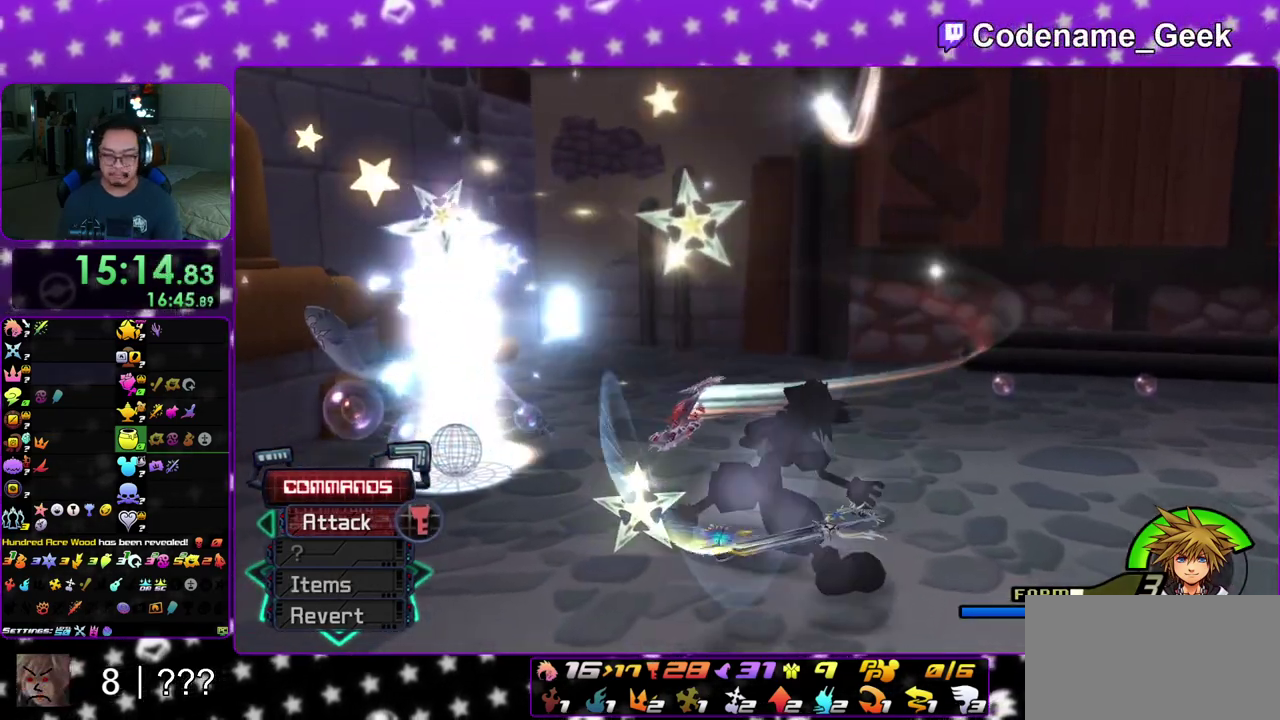
{"dt_ms": 700, "buttons": ["B"], "left_stick": "center", "right_stick": "center", "events": [[17, "A", "down"], [50, "B", "up"], [100, "A", "up"], [100, "B", "down"], [183, "A", "down"], [200, "B", "up"], [267, "A", "up"], [267, "B", "down"], [467, "A", "down"], [533, "A", "up"], [617, "A", "down"], [700, "A", "up"]]}
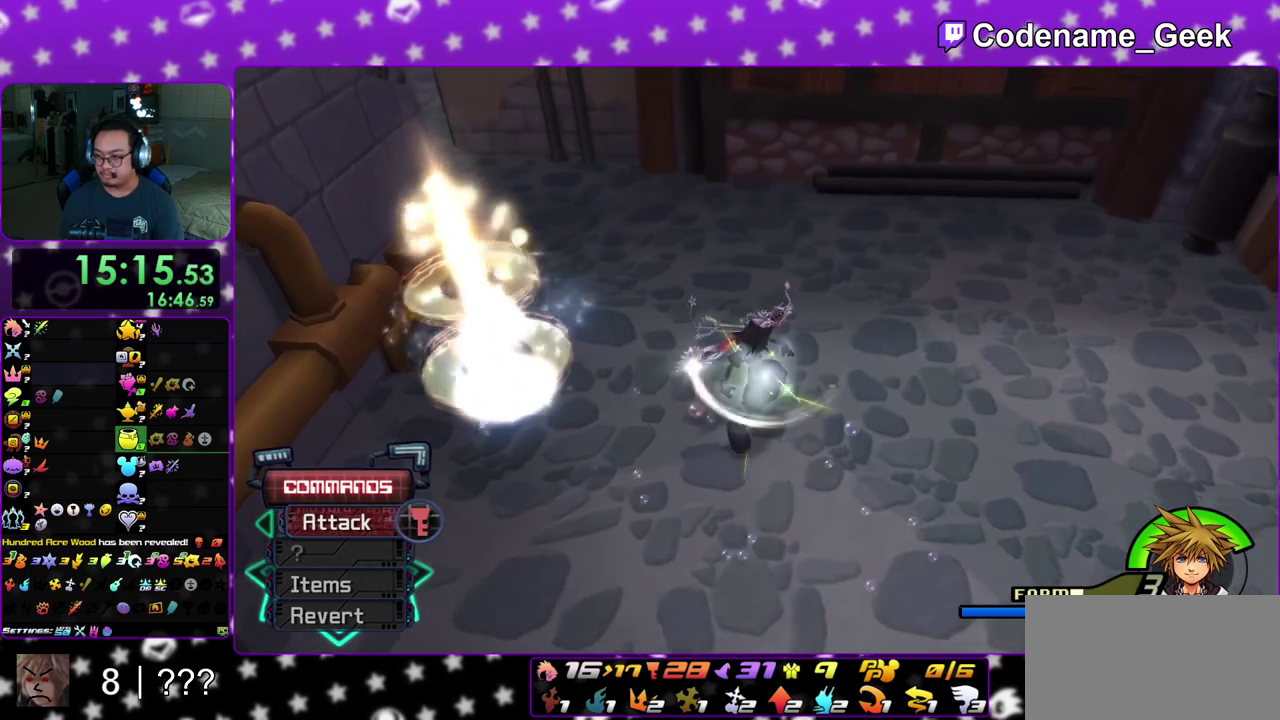
{"dt_ms": 500, "buttons": ["B"], "left_stick": "center", "right_stick": "center", "events": [[83, "A", "down"], [133, "A", "up"]]}
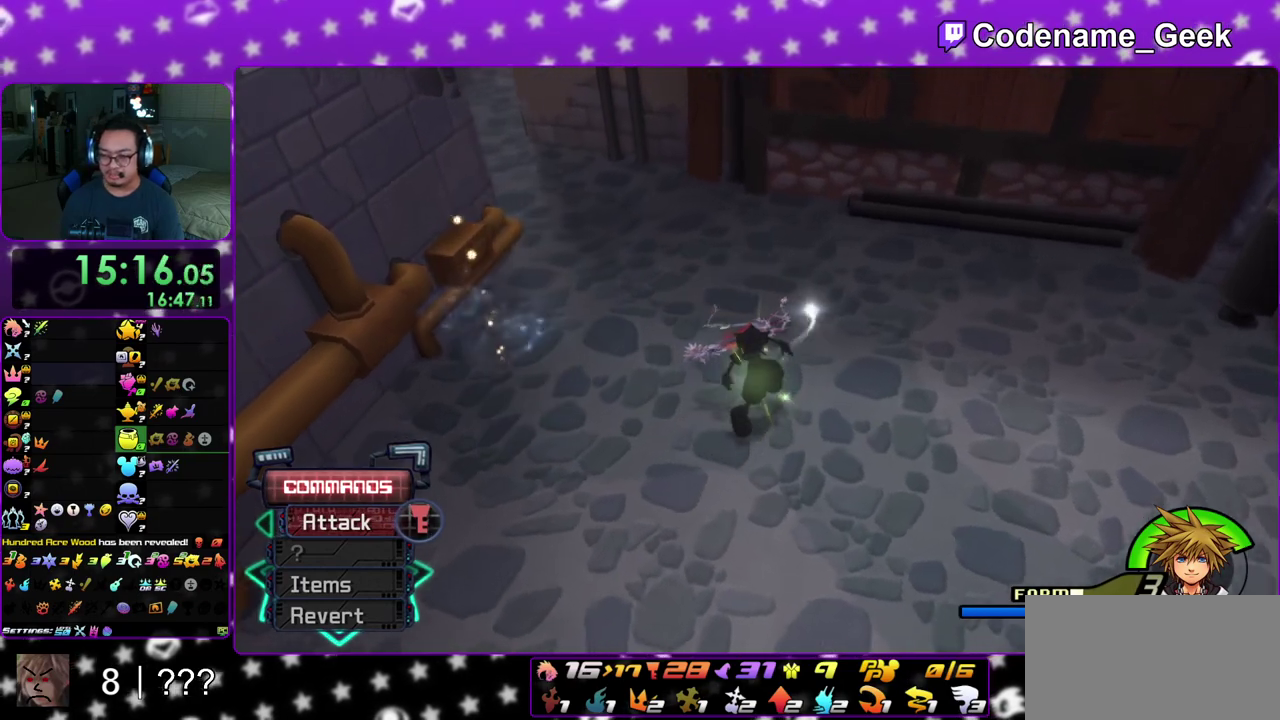
{"dt_ms": 500, "buttons": ["A"], "left_stick": "down", "right_stick": "center", "events": [[33, "A", "down"], [33, "B", "up"], [83, "A", "up"], [100, "B", "down"], [150, "A", "down"], [217, "A", "up"], [233, "left_stick", "down"], [317, "A", "down"], [333, "B", "up"], [400, "B", "down"], [483, "B", "up"]]}
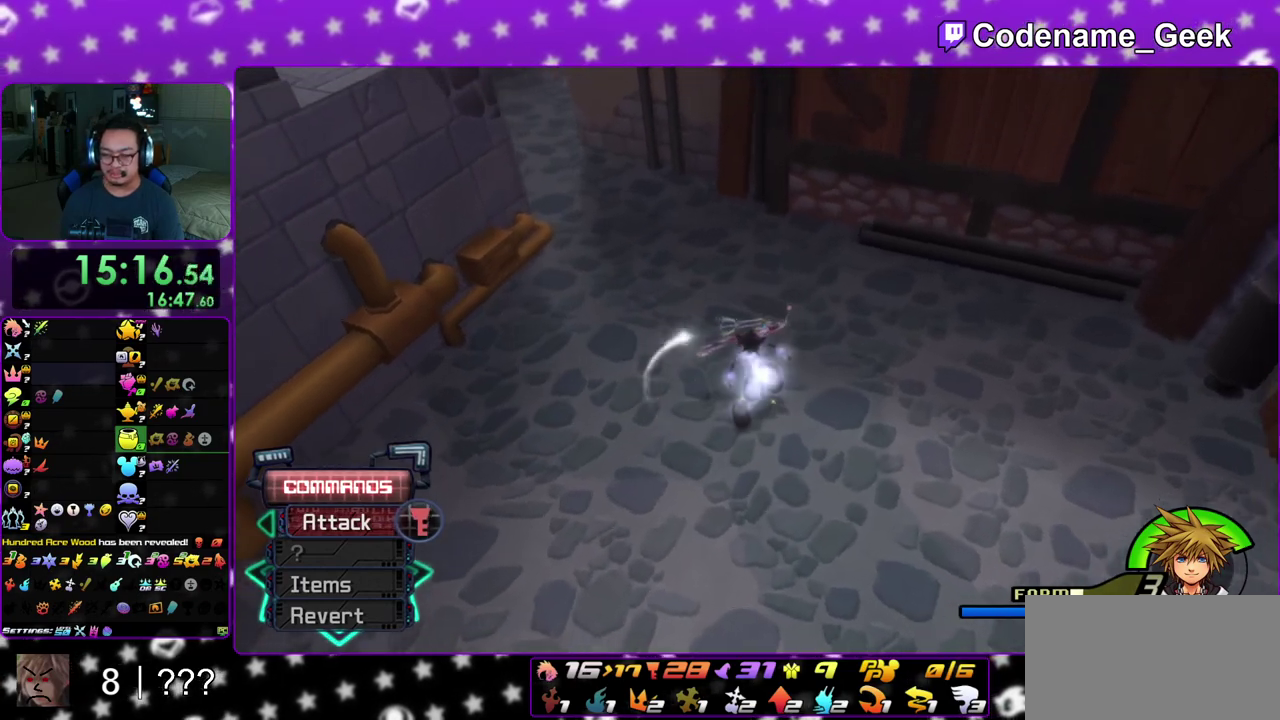
{"dt_ms": 600, "buttons": ["A"], "left_stick": "down", "right_stick": "center", "events": [[33, "A", "up"], [33, "B", "down"], [150, "B", "up"], [233, "B", "down"], [283, "A", "down"], [283, "B", "up"], [333, "A", "up"], [333, "B", "down"], [400, "A", "down"], [400, "B", "up"], [467, "A", "up"], [467, "B", "down"], [567, "B", "up"], [583, "A", "down"]]}
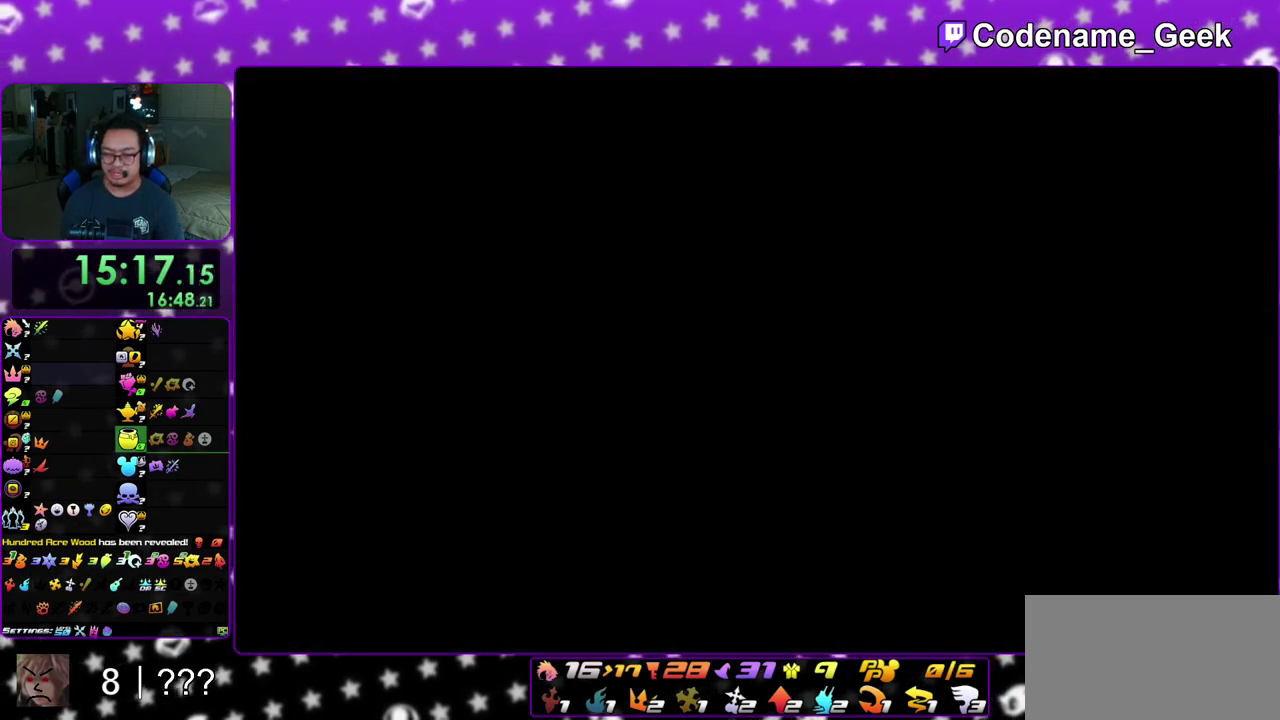
{"dt_ms": 400, "buttons": ["B"], "left_stick": "down", "right_stick": "center", "events": [[33, "A", "up"], [33, "B", "down"], [133, "B", "up"], [217, "B", "down"], [267, "A", "down"], [317, "A", "up"]]}
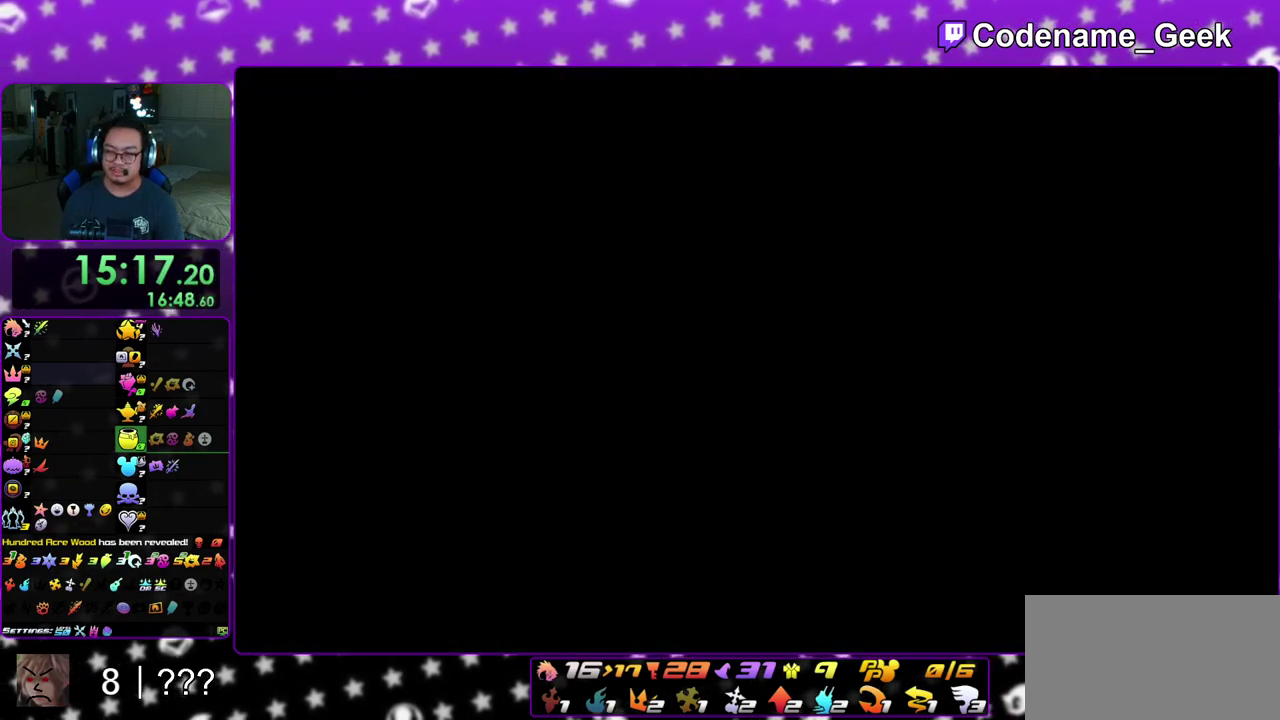
{"dt_ms": 500, "buttons": ["A"], "left_stick": "down", "right_stick": "center", "events": [[17, "A", "down"], [33, "B", "up"], [83, "A", "up"], [117, "B", "down"], [300, "A", "down"], [317, "B", "up"], [350, "A", "up"], [367, "B", "down"], [467, "A", "down"], [467, "B", "up"]]}
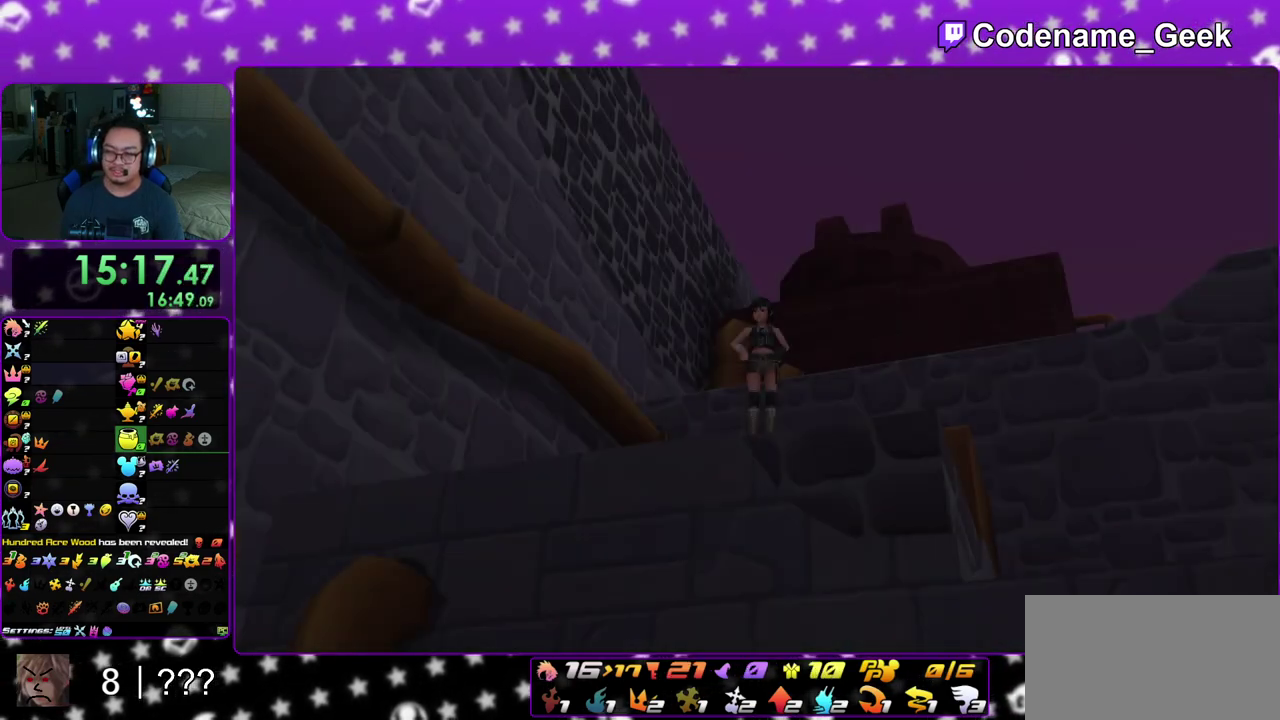
{"dt_ms": 300, "buttons": ["A"], "left_stick": "down", "right_stick": "center", "events": [[17, "A", "up"], [67, "A", "down"], [150, "A", "up"], [150, "B", "down"], [267, "A", "down"], [267, "B", "up"]]}
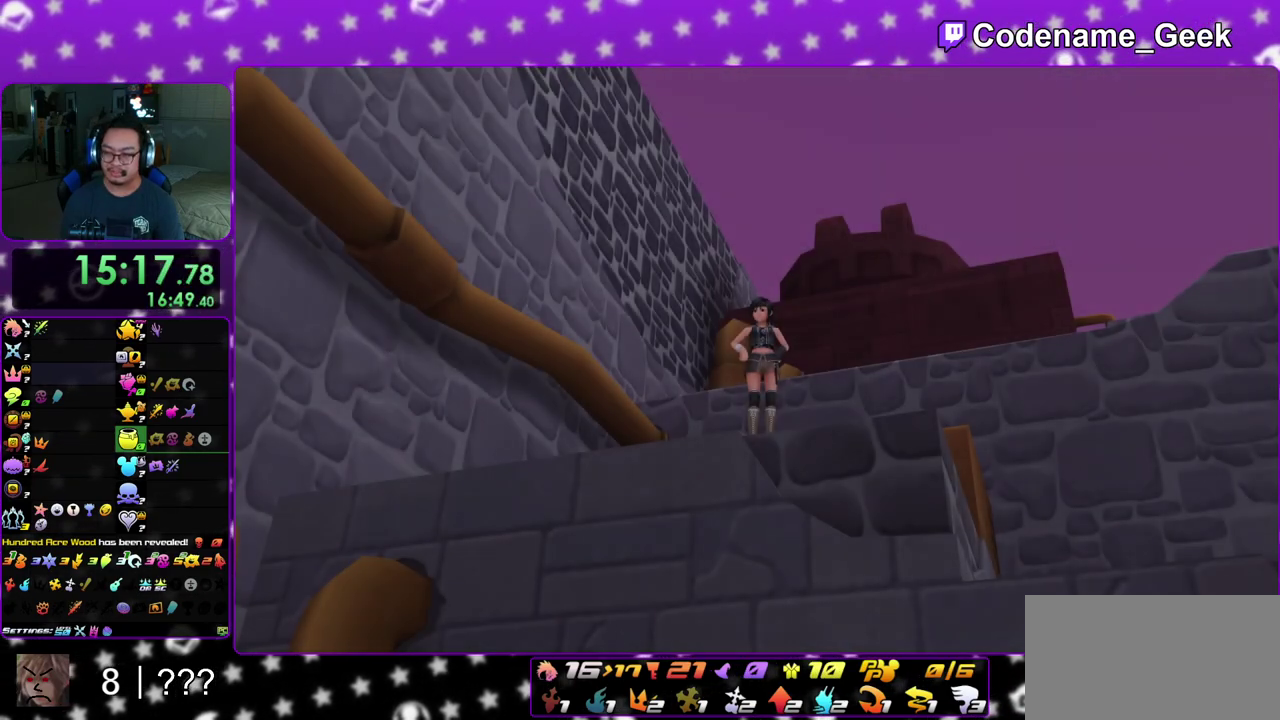
{"dt_ms": 700, "buttons": ["A", "B"], "left_stick": "center", "right_stick": "center", "events": [[17, "B", "down"], [33, "A", "up"], [83, "B", "up"], [400, "A", "down"], [467, "A", "up"], [467, "B", "down"], [533, "B", "up"], [667, "A", "down"], [667, "left_stick", "center"], [700, "B", "down"]]}
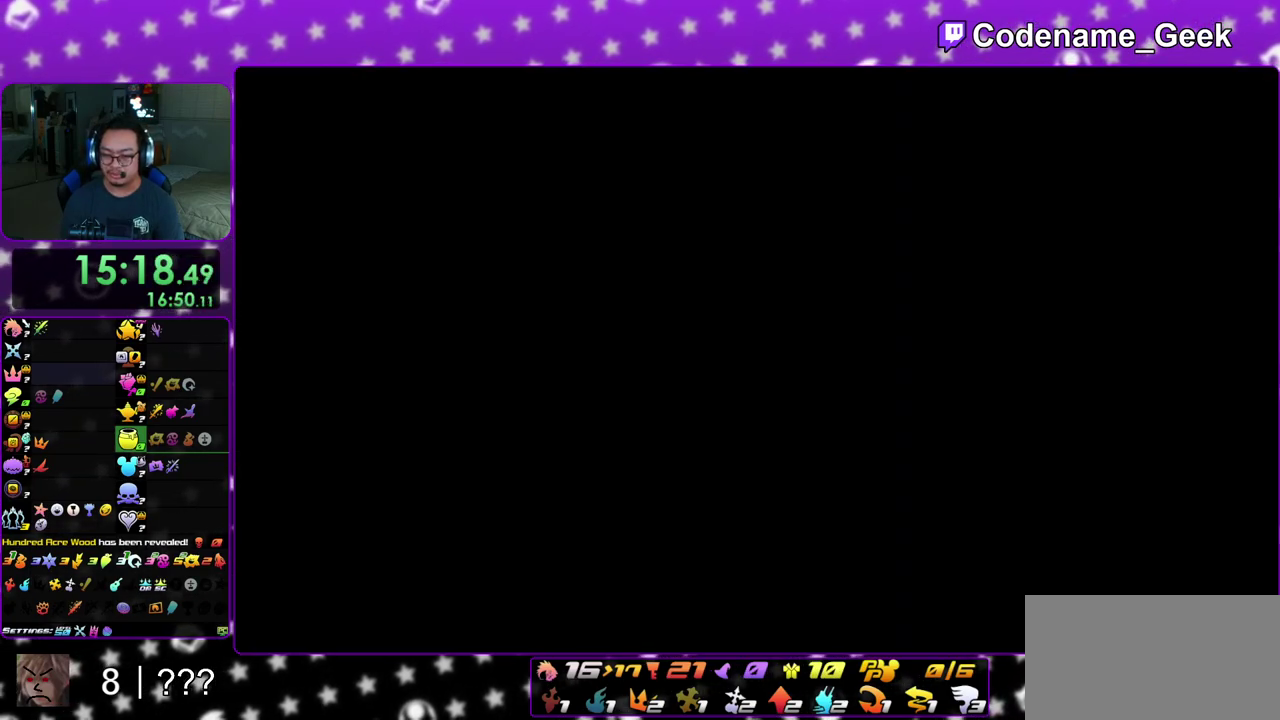
{"dt_ms": 400, "buttons": ["A"], "left_stick": "center", "right_stick": "center", "events": [[17, "A", "up"], [67, "A", "down"], [83, "B", "up"], [150, "A", "up"], [150, "B", "down"], [250, "A", "down"], [300, "A", "up"], [350, "A", "down"], [383, "B", "up"]]}
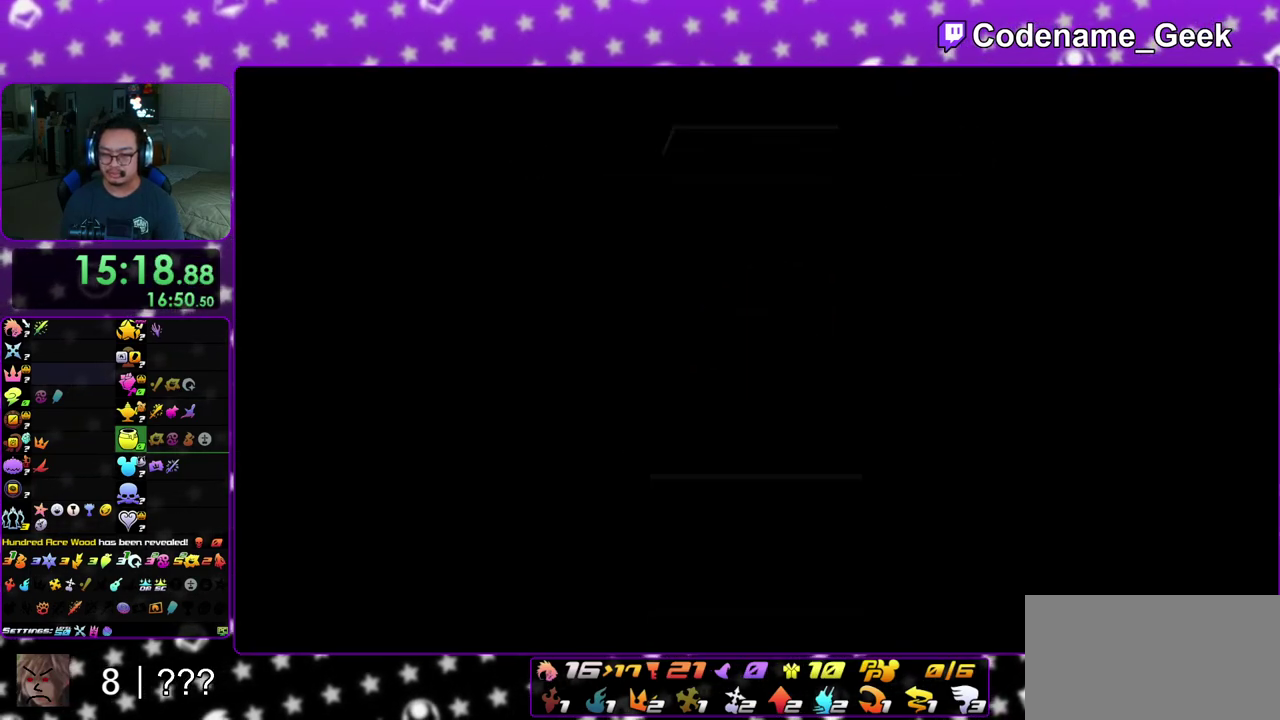
{"dt_ms": 600, "buttons": [], "left_stick": "left", "right_stick": "center"}
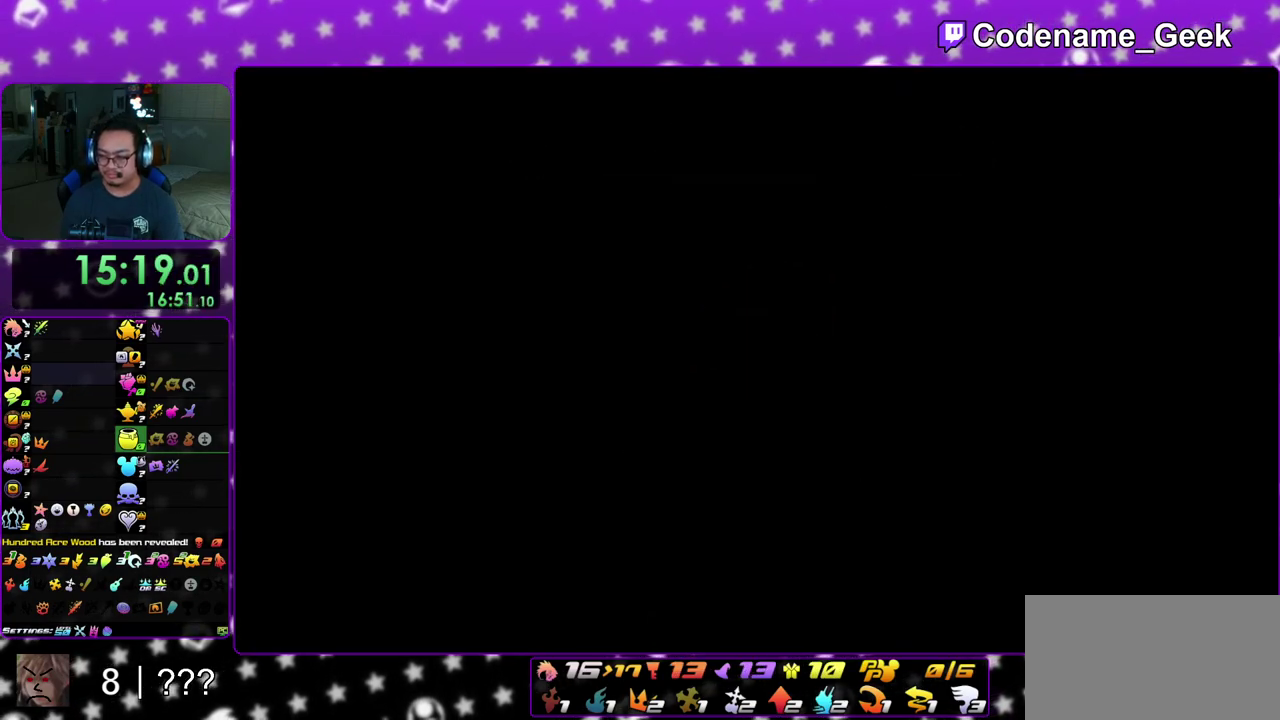
{"dt_ms": 500, "buttons": [], "left_stick": "up-left", "right_stick": "left", "events": [[33, "left_stick", "up-left"], [33, "right_stick", "left"]]}
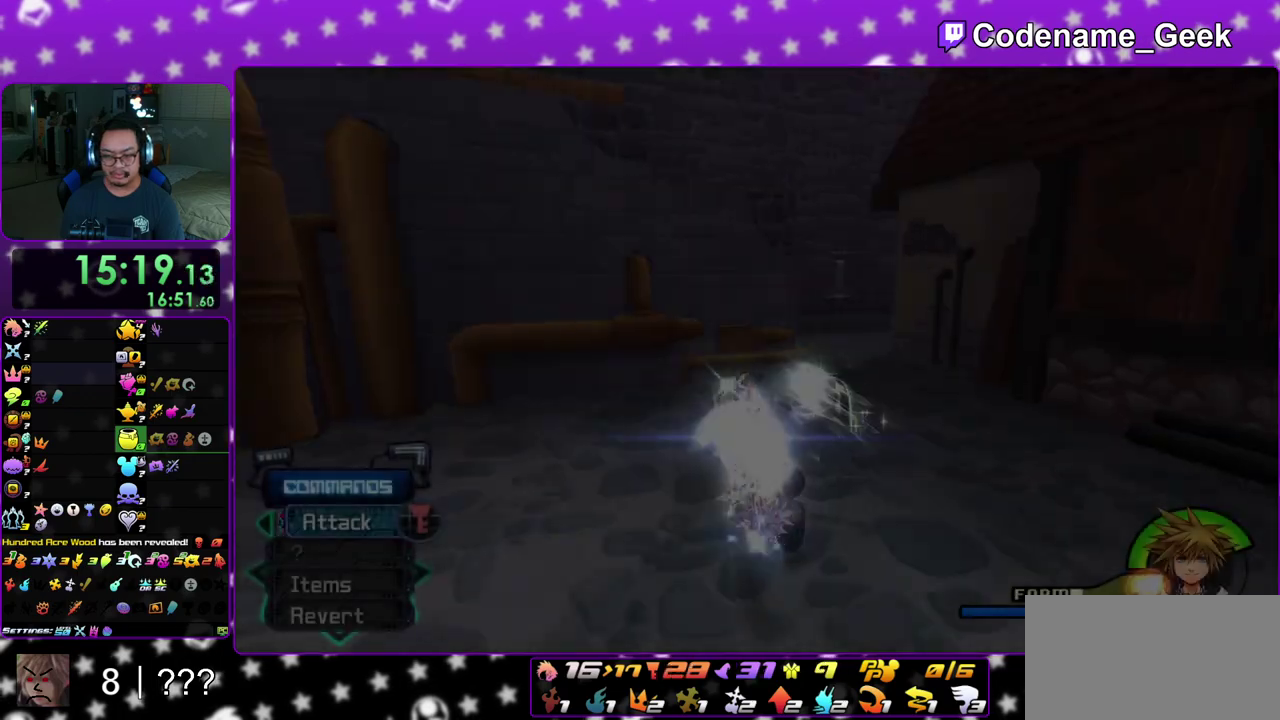
{"dt_ms": 500, "buttons": ["B"], "left_stick": "up-right", "right_stick": "center", "events": [[217, "left_stick", "up"], [217, "right_stick", "center"], [267, "B", "down"], [500, "left_stick", "up-right"]]}
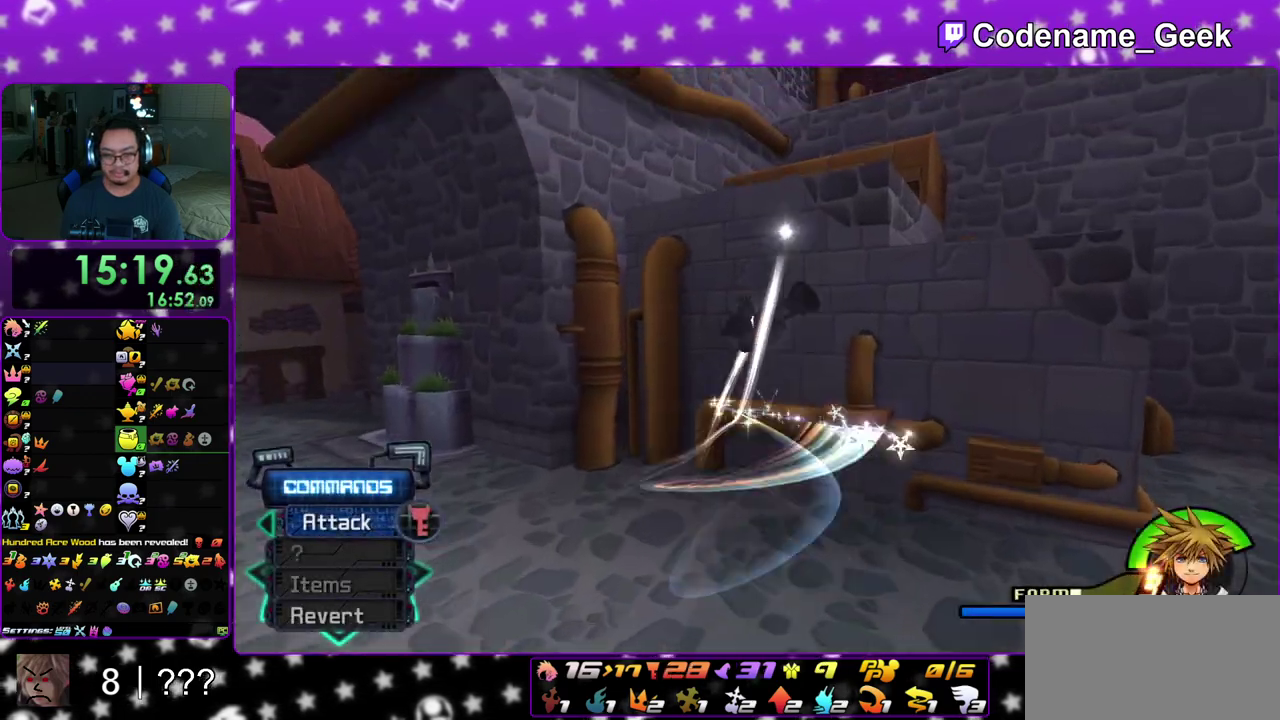
{"dt_ms": 400, "buttons": [], "left_stick": "up-right", "right_stick": "center", "events": [[400, "B", "up"]]}
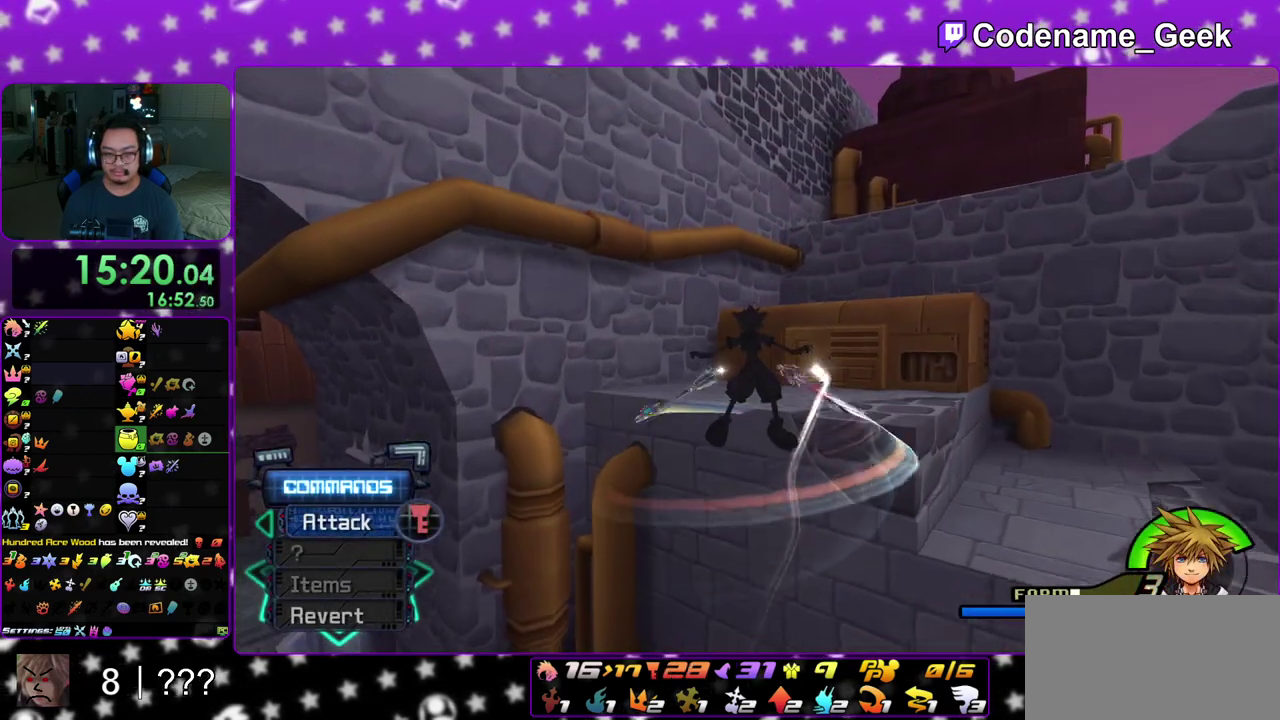
{"dt_ms": 600, "buttons": ["B"], "left_stick": "up-right", "right_stick": "center", "events": [[283, "B", "down"]]}